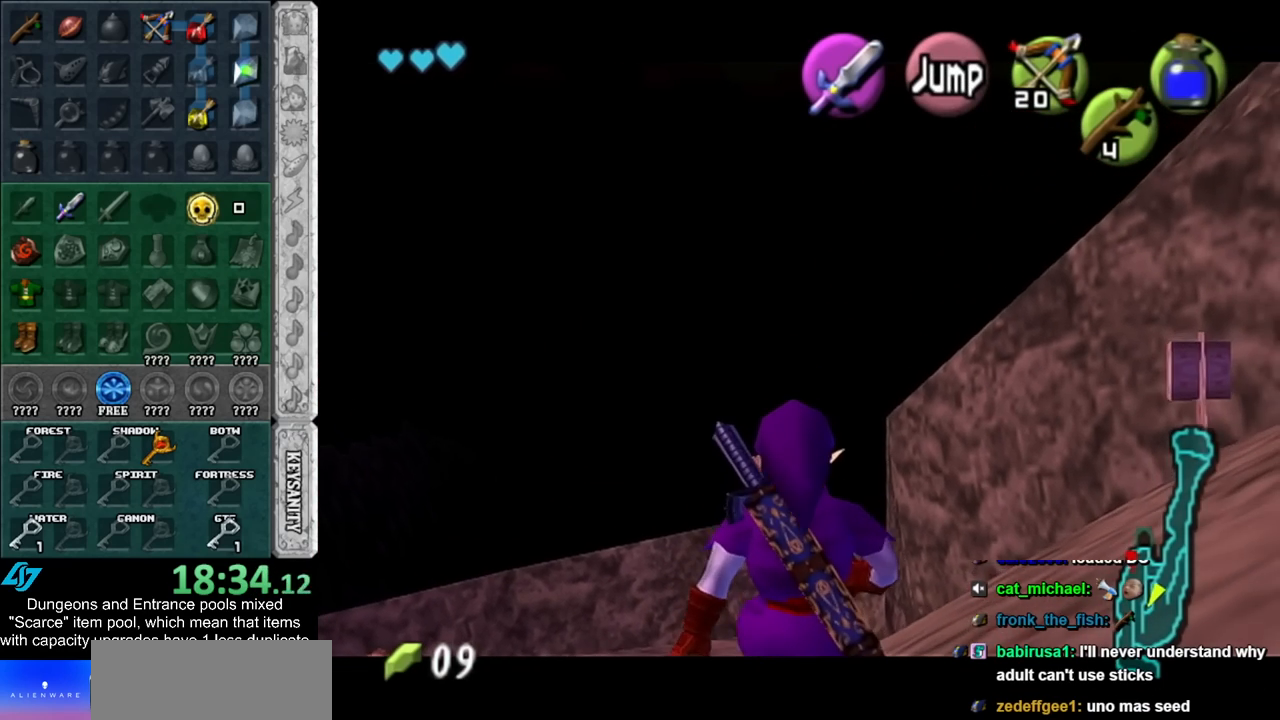
Gameplay with a controller (Nintendo layout); each line is a JSON object with the inputs held at the frame after it. "events" lists button and stick changes between this image and that frame as [ms after this image, input, new state], when the widget could be followed in between. Not read: L2 L3 R3.
{"buttons": ["L1"], "left_stick": "down", "right_stick": "center", "events": []}
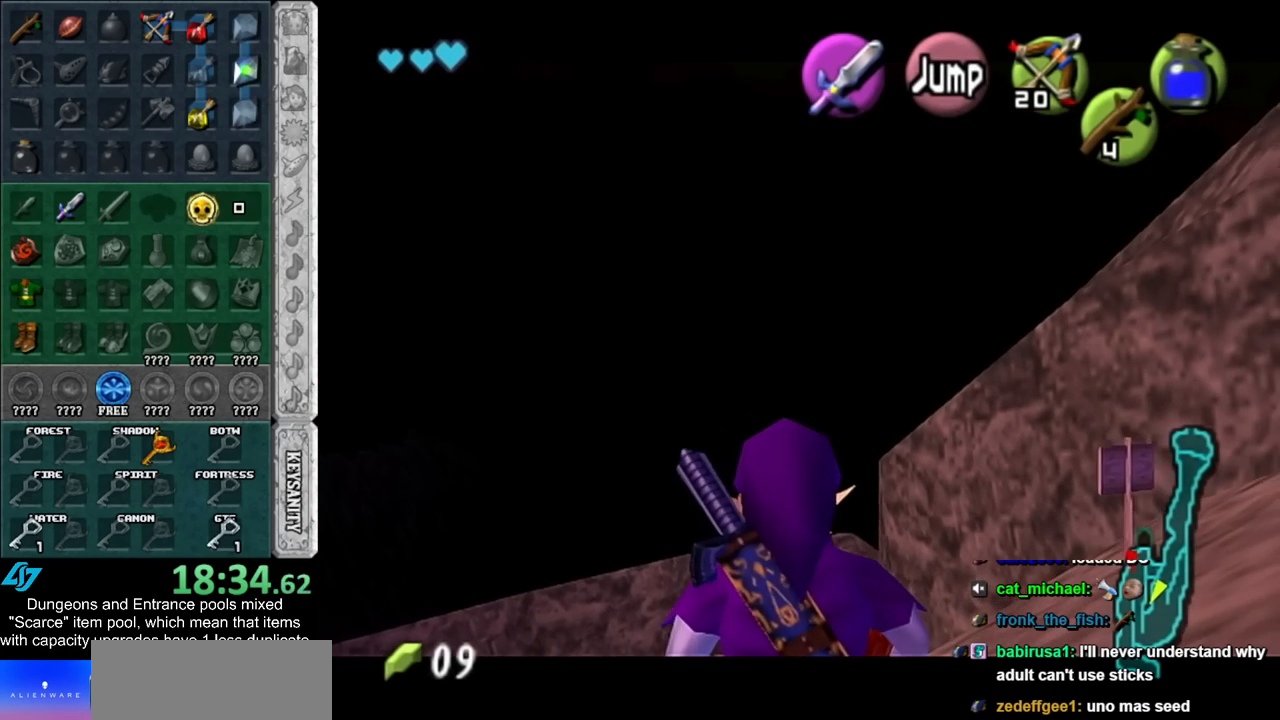
{"buttons": ["L1"], "left_stick": "down", "right_stick": "center", "events": [[183, "A", "down"], [250, "B", "down"], [283, "A", "up"], [367, "B", "up"]]}
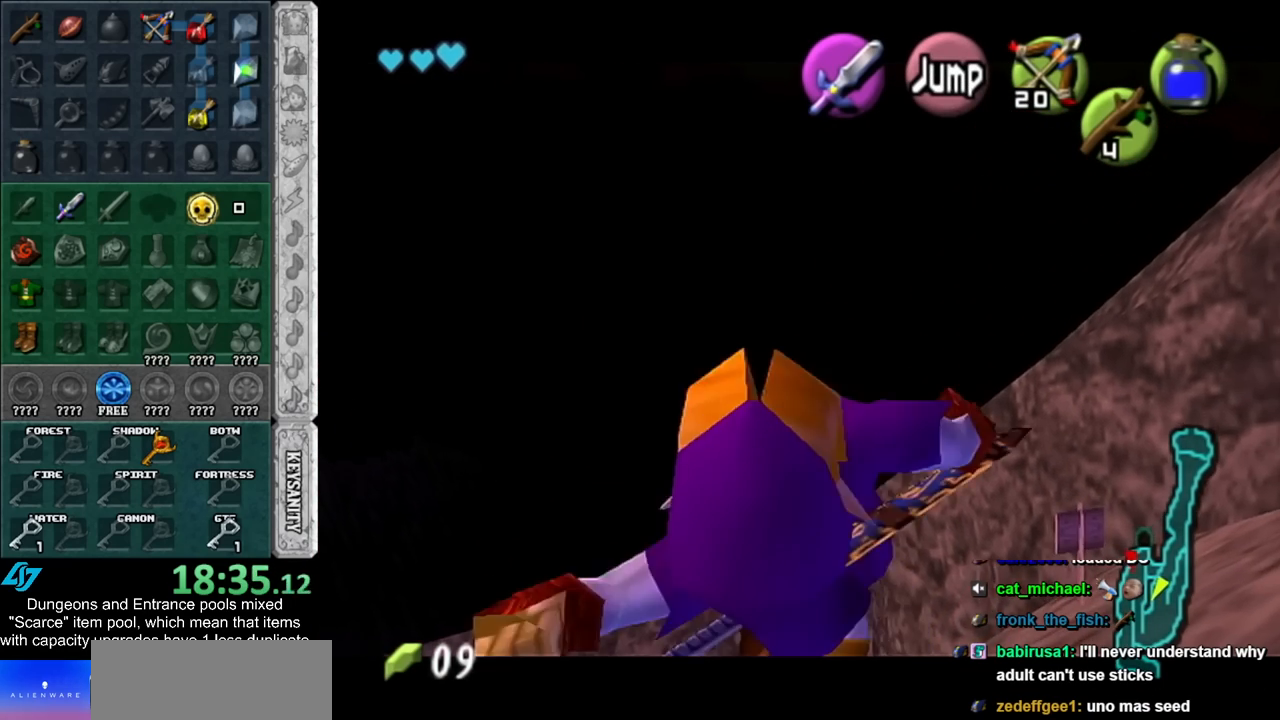
{"buttons": ["L1"], "left_stick": "down", "right_stick": "center", "events": []}
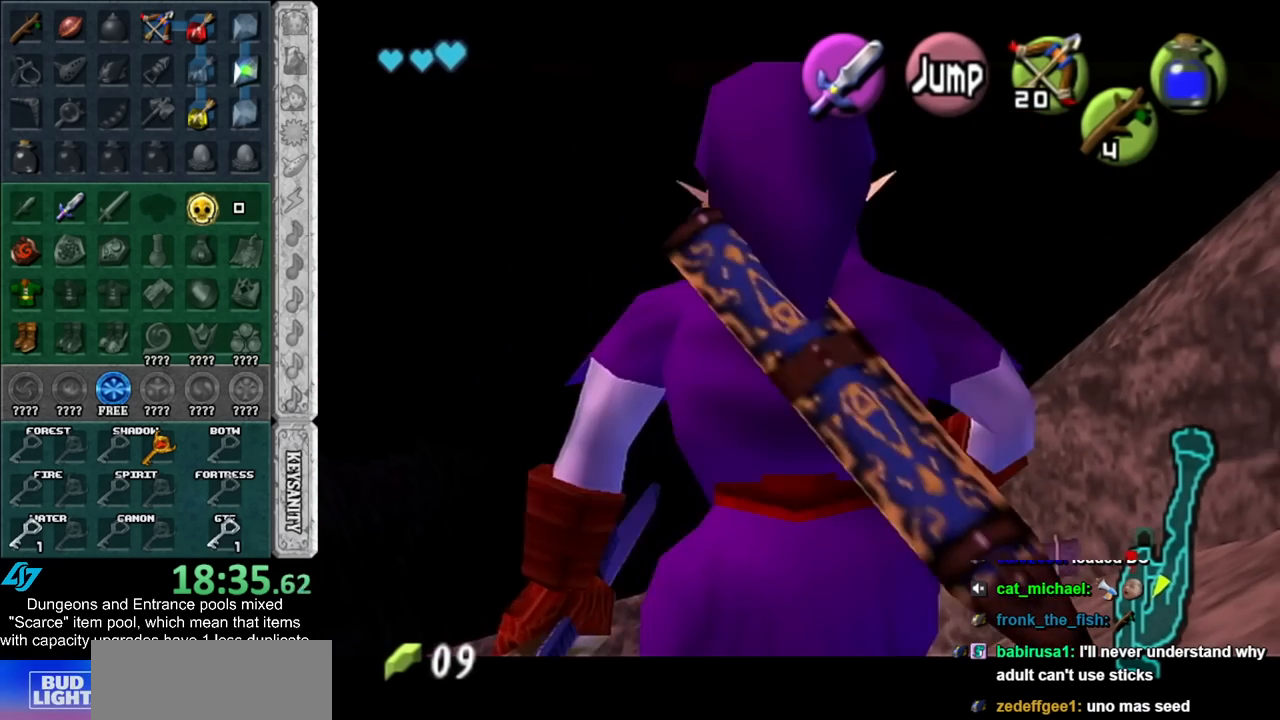
{"buttons": [], "left_stick": "up", "right_stick": "center", "events": [[67, "L1", "up"], [217, "L1", "down"], [217, "left_stick", "center"], [367, "L1", "up"], [400, "left_stick", "up"]]}
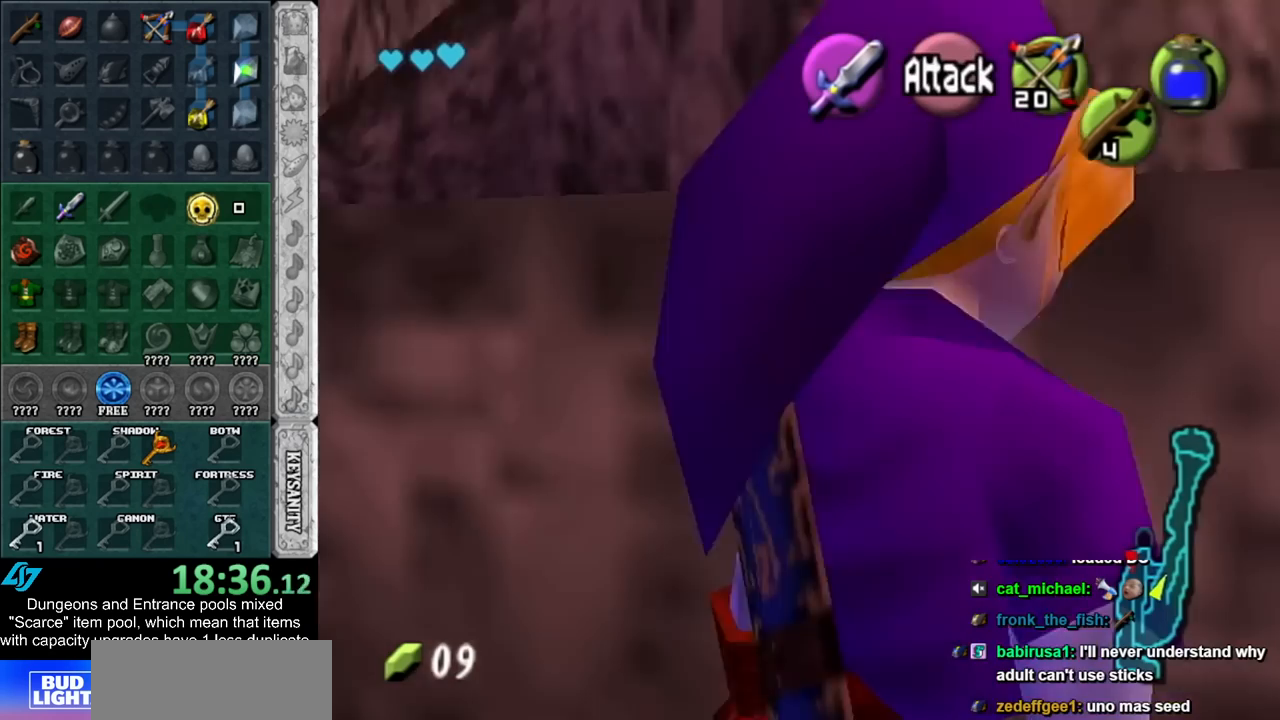
{"buttons": ["A"], "left_stick": "up-left", "right_stick": "center", "events": [[33, "left_stick", "up-right"], [183, "left_stick", "up"], [317, "left_stick", "up-left"], [367, "A", "down"]]}
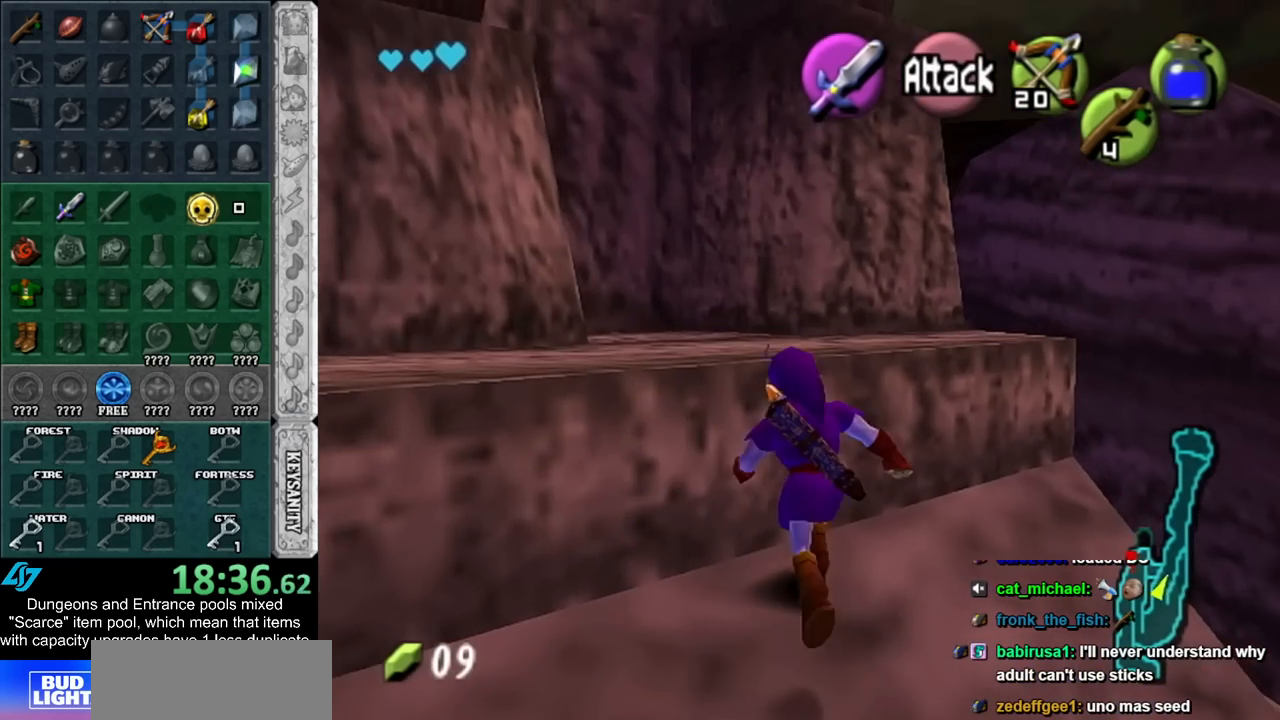
{"buttons": [], "left_stick": "up", "right_stick": "center", "events": [[33, "A", "up"], [67, "left_stick", "up"]]}
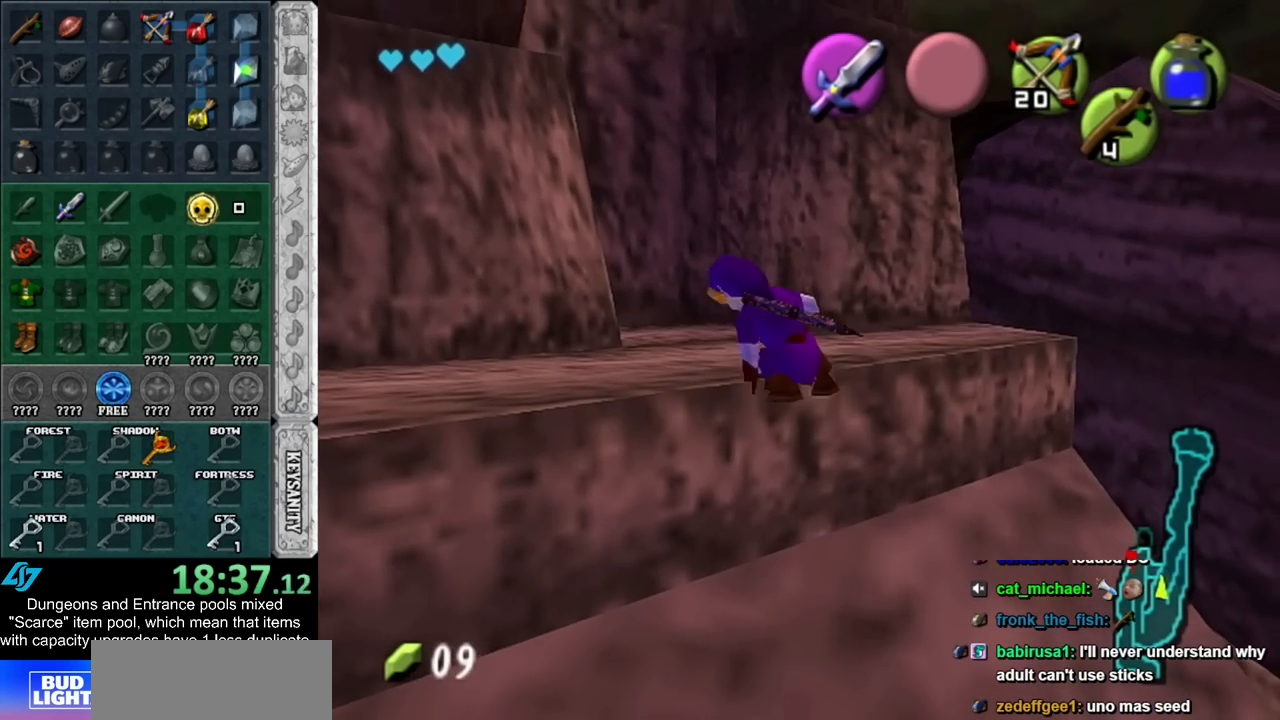
{"buttons": [], "left_stick": "up", "right_stick": "center", "events": [[83, "A", "down"], [250, "A", "up"]]}
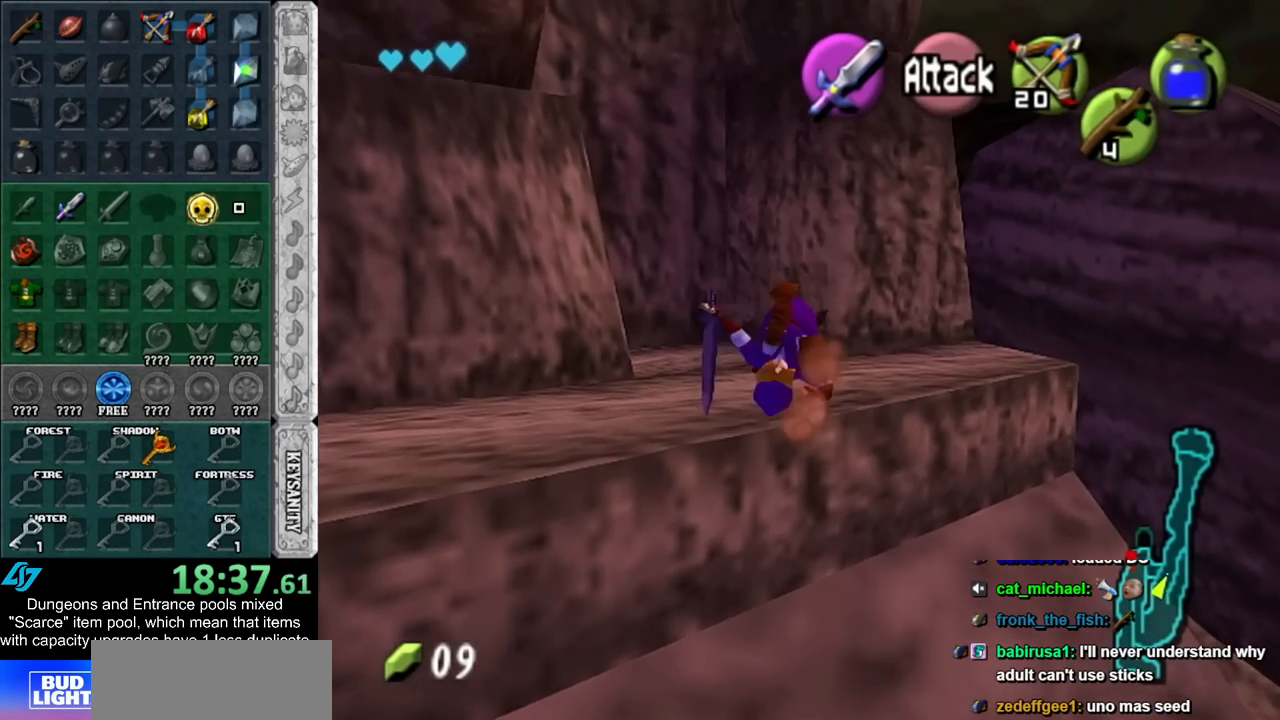
{"buttons": [], "left_stick": "up", "right_stick": "center", "events": []}
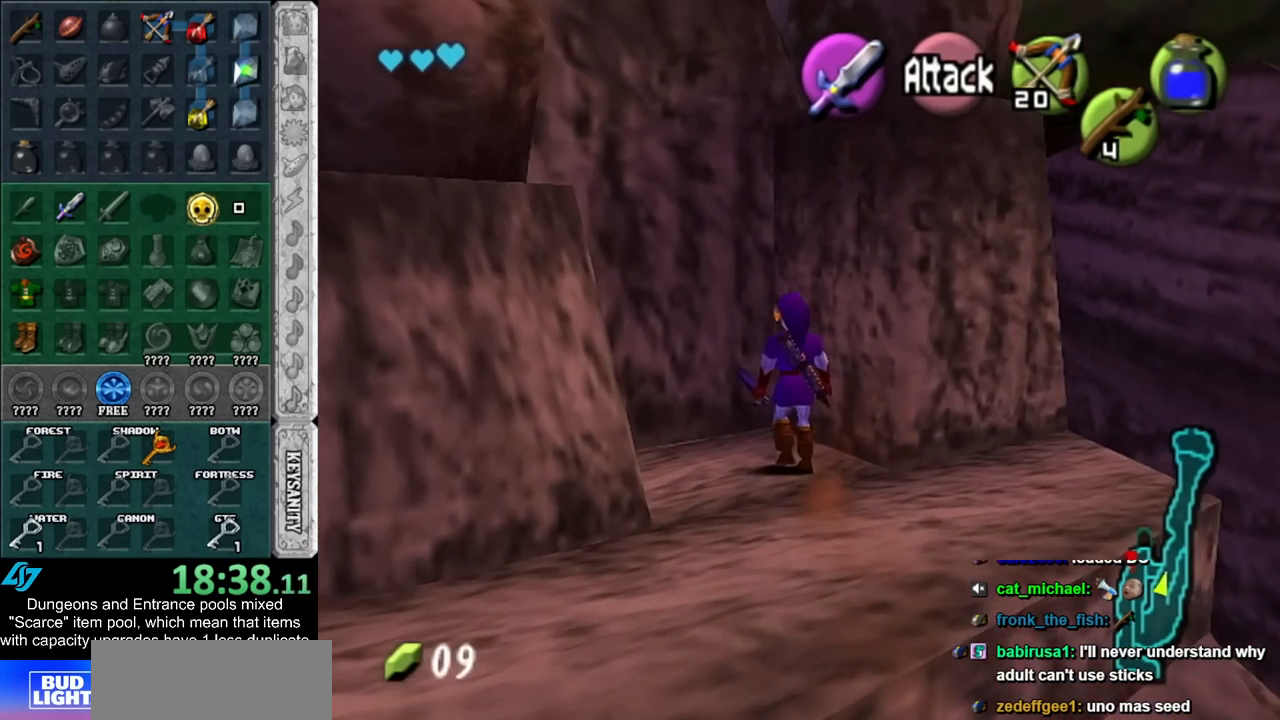
{"buttons": ["A", "L1"], "left_stick": "down", "right_stick": "center", "events": [[250, "L1", "down"], [283, "left_stick", "center"], [500, "A", "down"], [500, "left_stick", "down"]]}
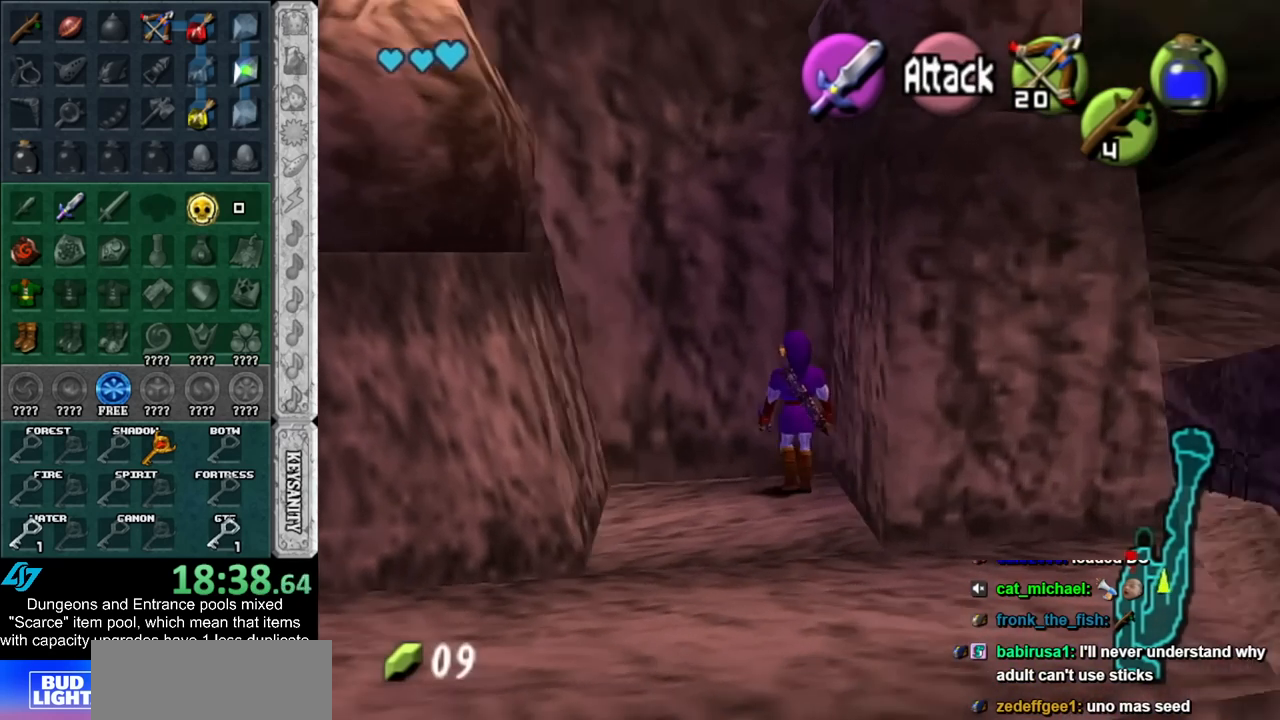
{"buttons": ["L1"], "left_stick": "center", "right_stick": "center", "events": [[117, "A", "up"], [183, "left_stick", "center"]]}
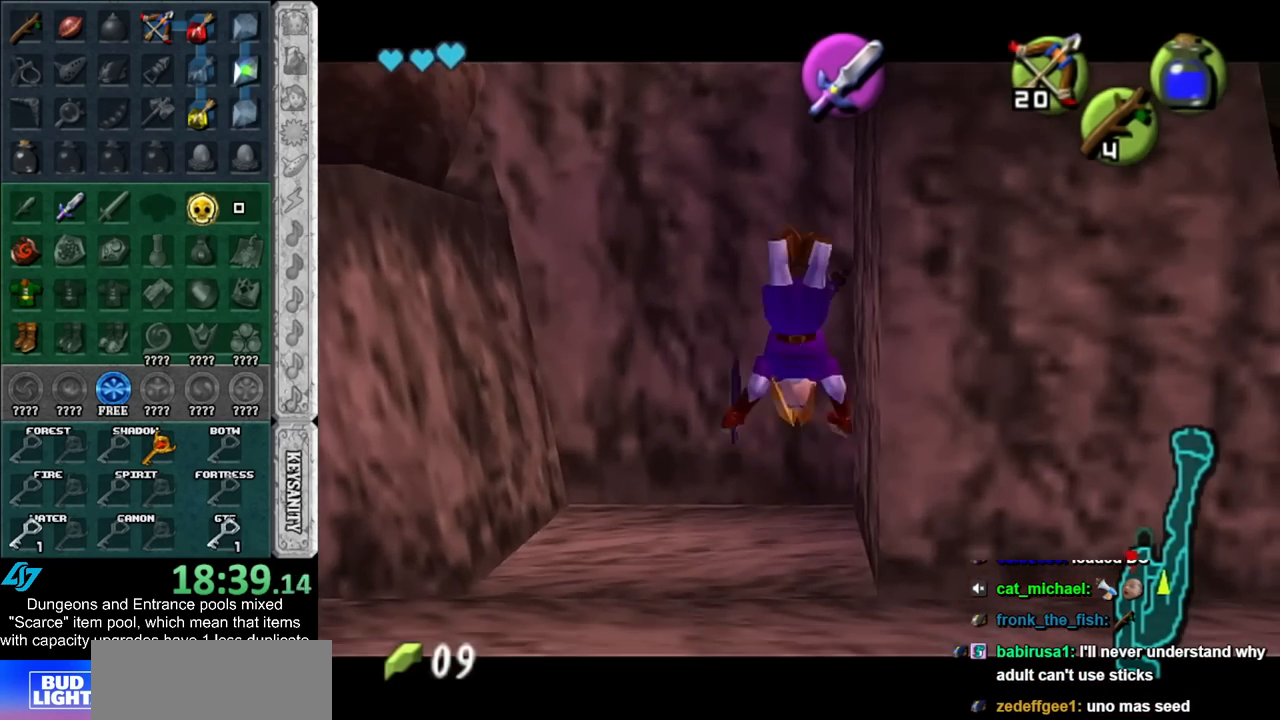
{"buttons": [], "left_stick": "center", "right_stick": "center", "events": [[117, "left_stick", "right"], [150, "A", "down"], [250, "A", "up"], [283, "left_stick", "center"], [500, "L1", "up"]]}
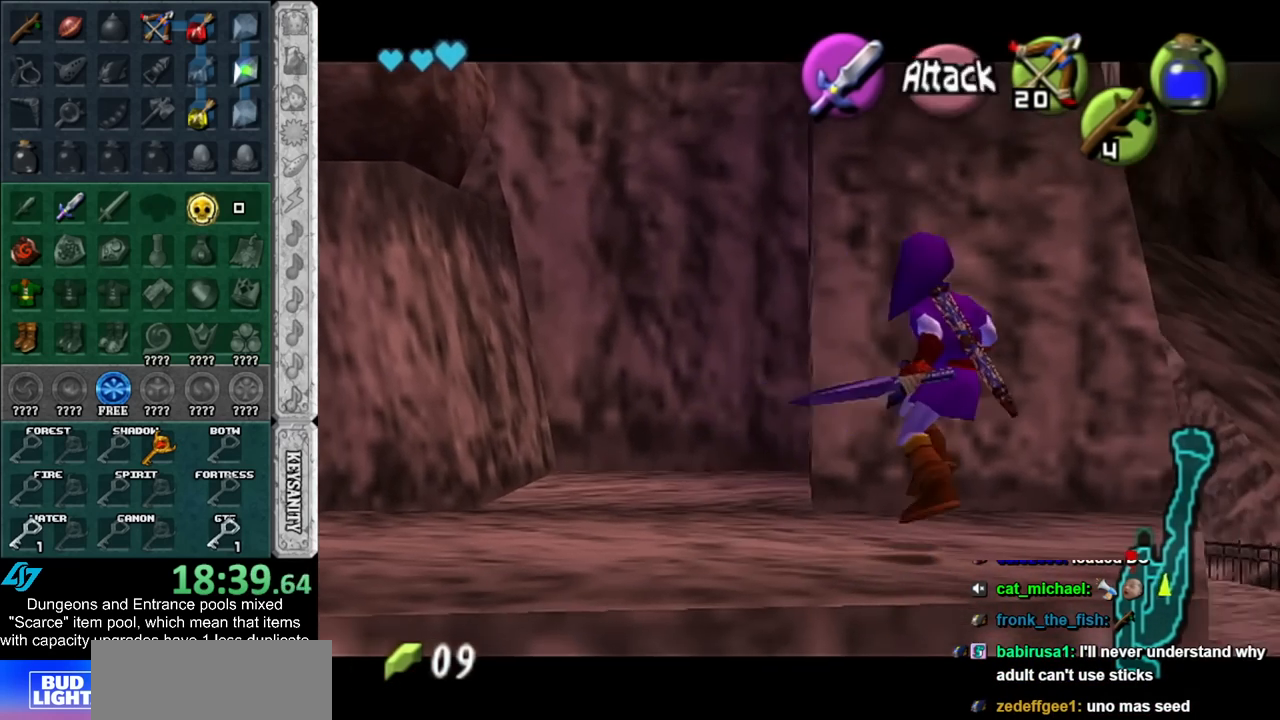
{"buttons": ["L1"], "left_stick": "center", "right_stick": "center", "events": [[500, "L1", "down"]]}
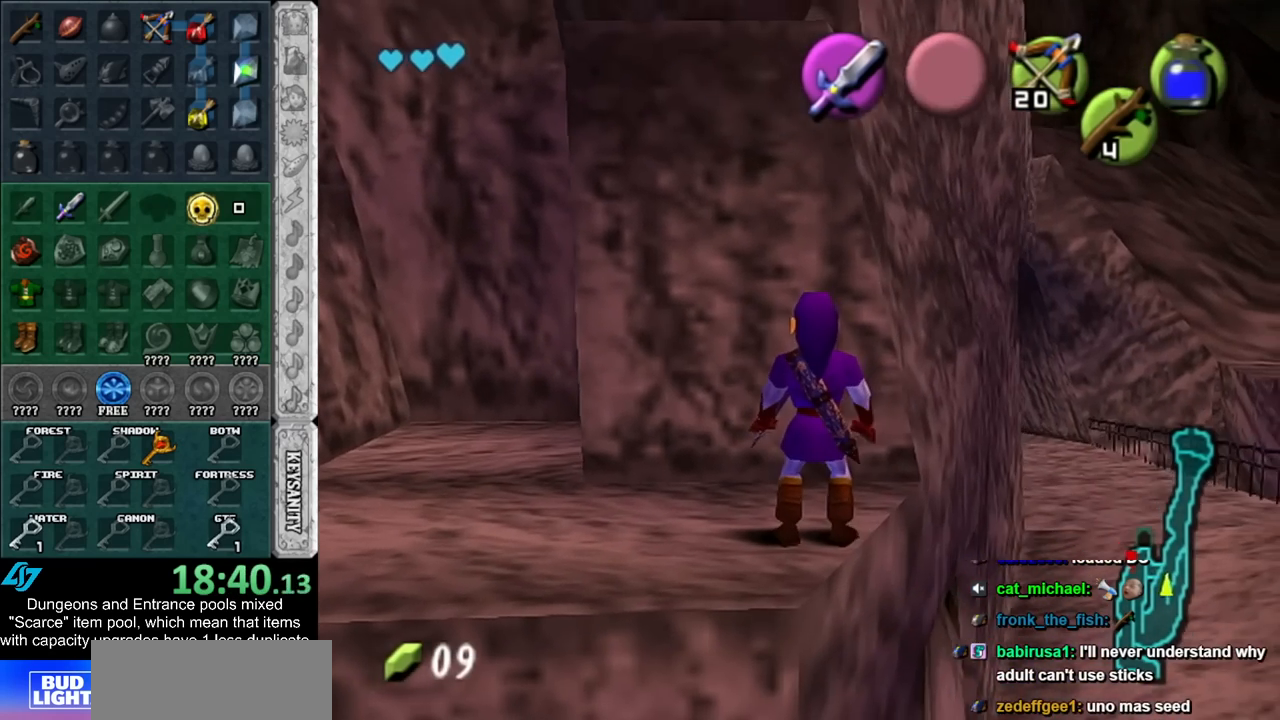
{"buttons": [], "left_stick": "center", "right_stick": "center", "events": [[250, "L1", "up"]]}
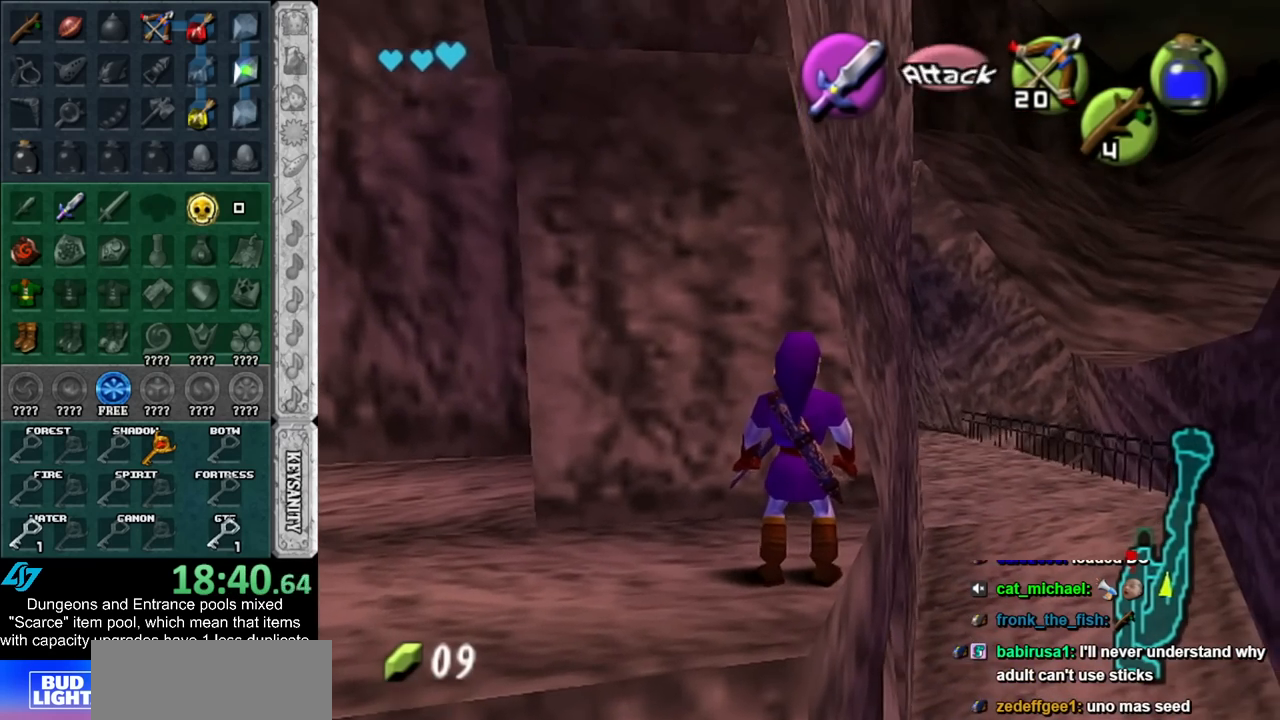
{"buttons": [], "left_stick": "center", "right_stick": "center", "events": [[50, "L1", "down"], [283, "L1", "up"]]}
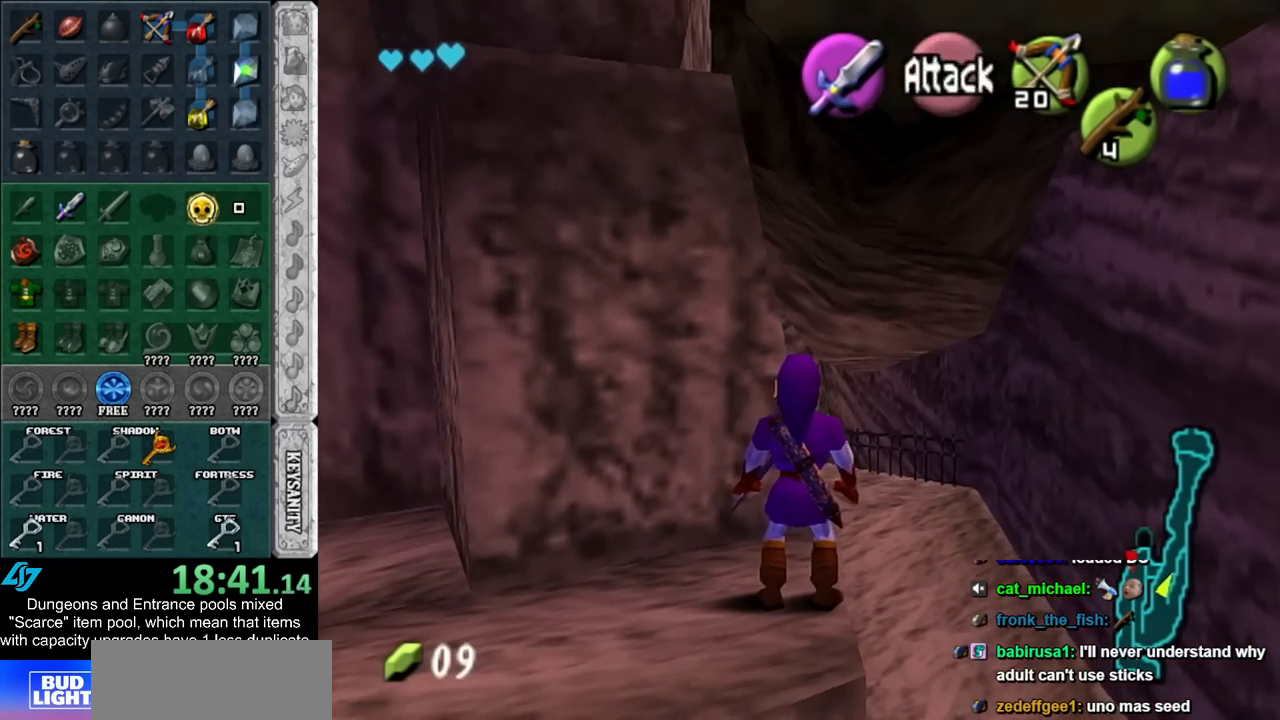
{"buttons": [], "left_stick": "center", "right_stick": "center", "events": []}
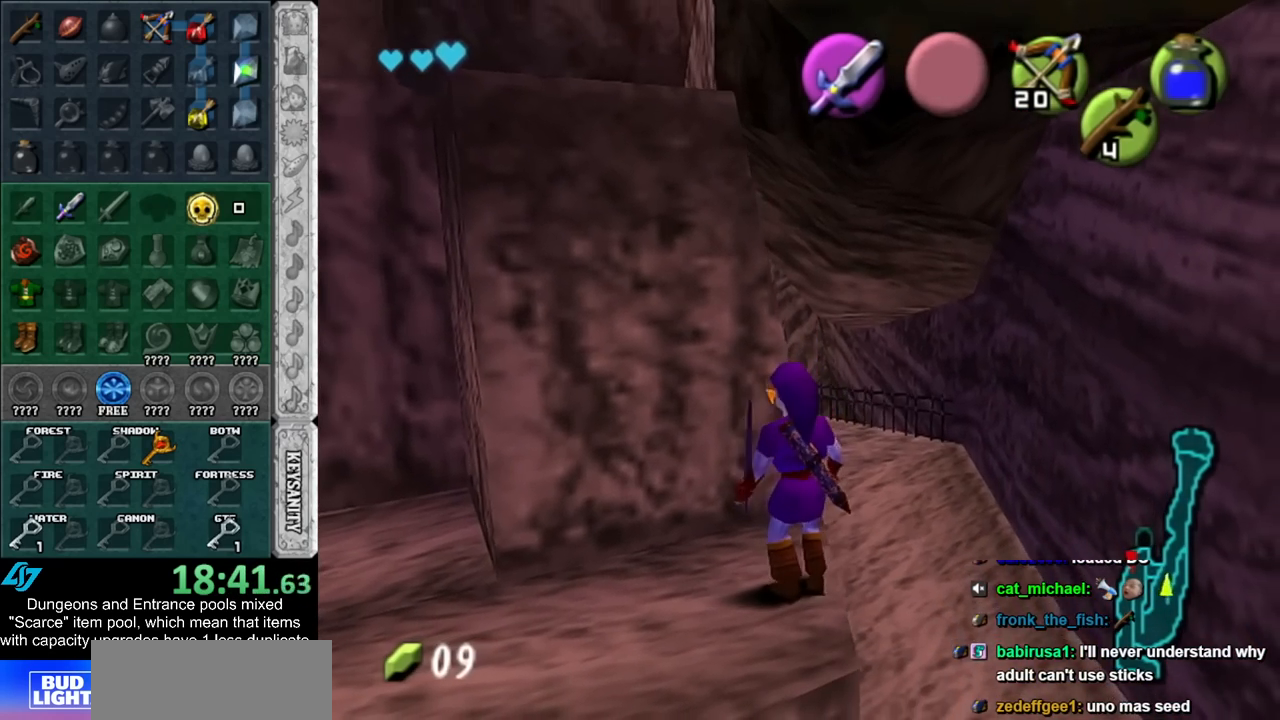
{"buttons": ["L1"], "left_stick": "center", "right_stick": "center", "events": [[317, "L1", "down"]]}
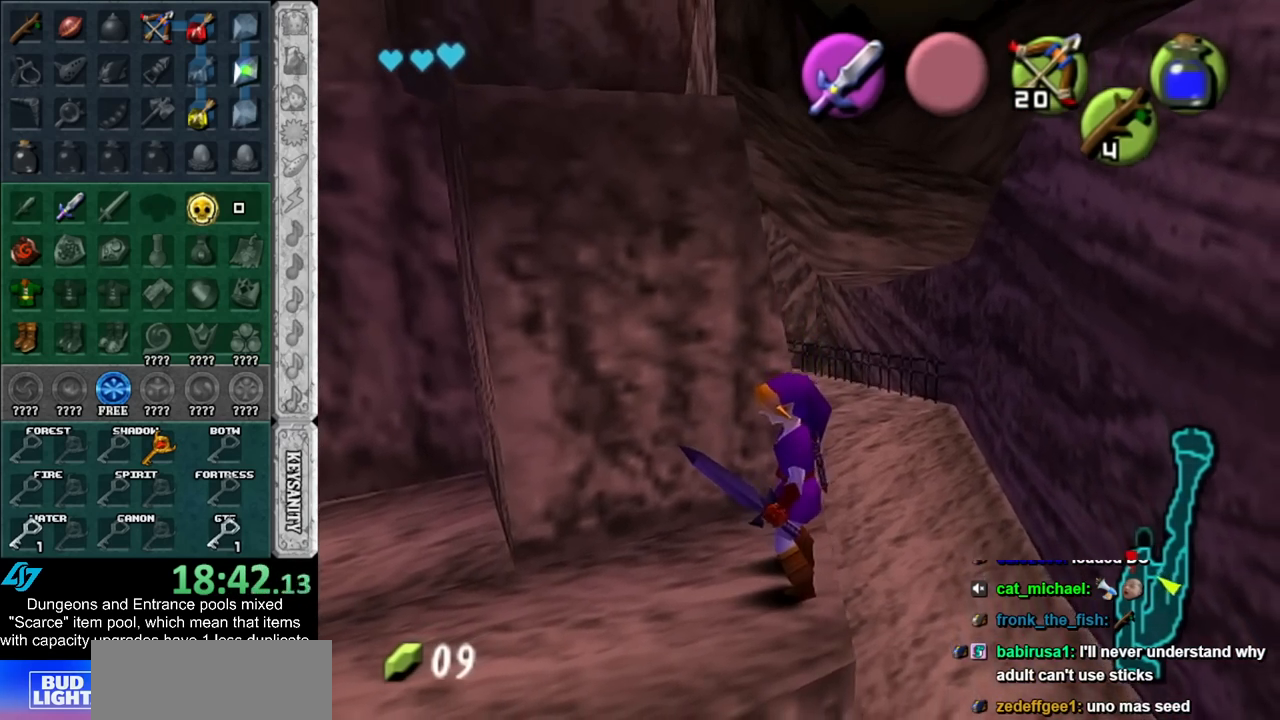
{"buttons": ["L1", "START"], "left_stick": "center", "right_stick": "center", "events": [[50, "left_stick", "right"], [83, "A", "down"], [183, "A", "up"], [217, "left_stick", "center"], [433, "START", "down"]]}
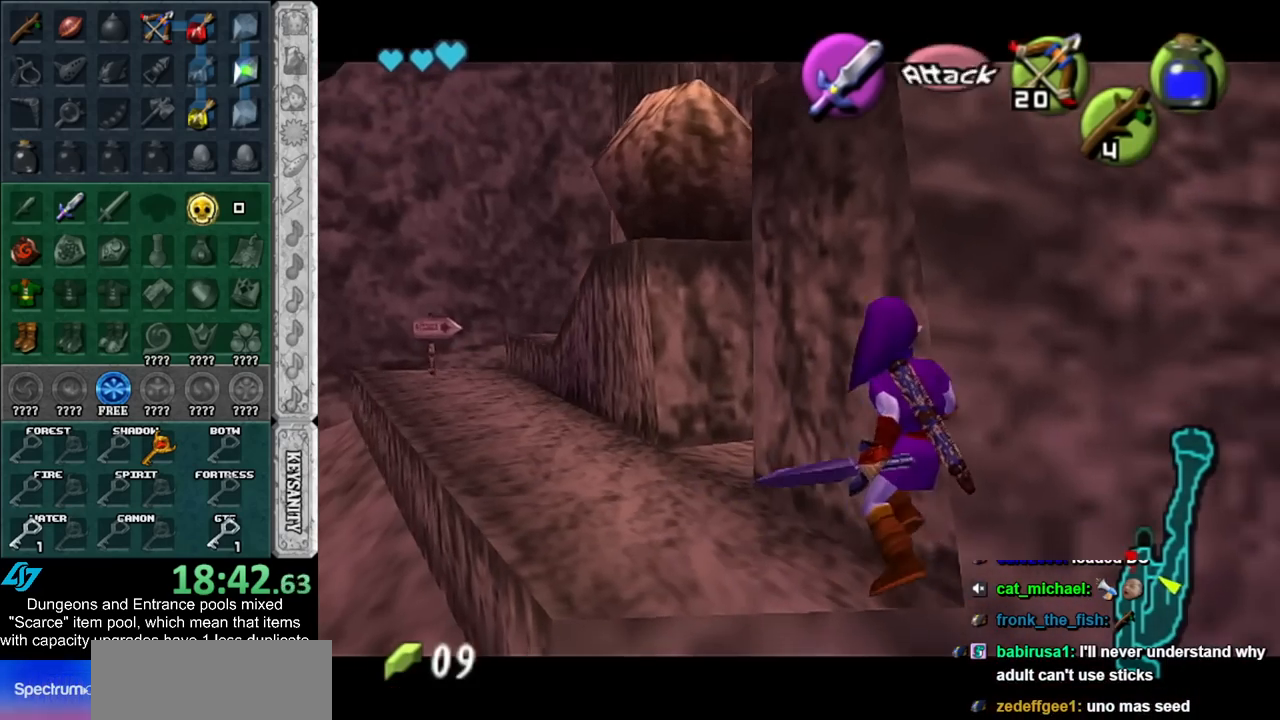
{"buttons": ["L1"], "left_stick": "center", "right_stick": "center", "events": [[50, "START", "up"]]}
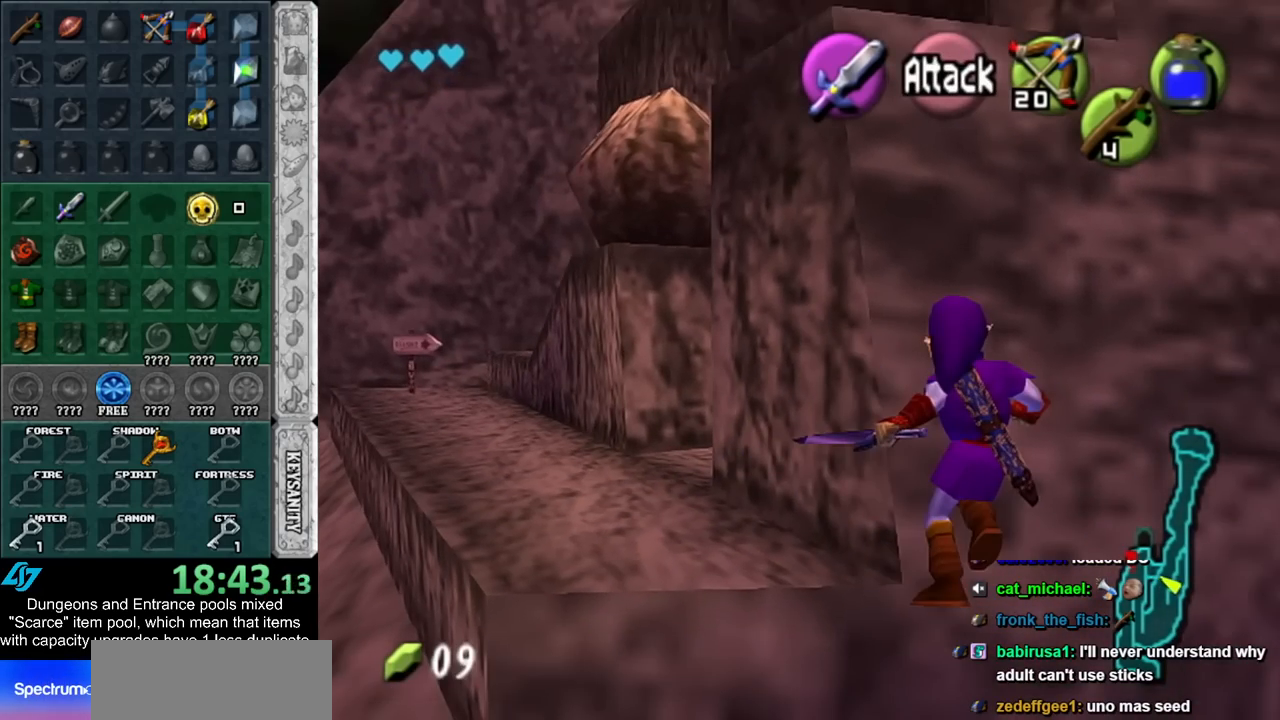
{"buttons": ["L1"], "left_stick": "center", "right_stick": "center", "events": []}
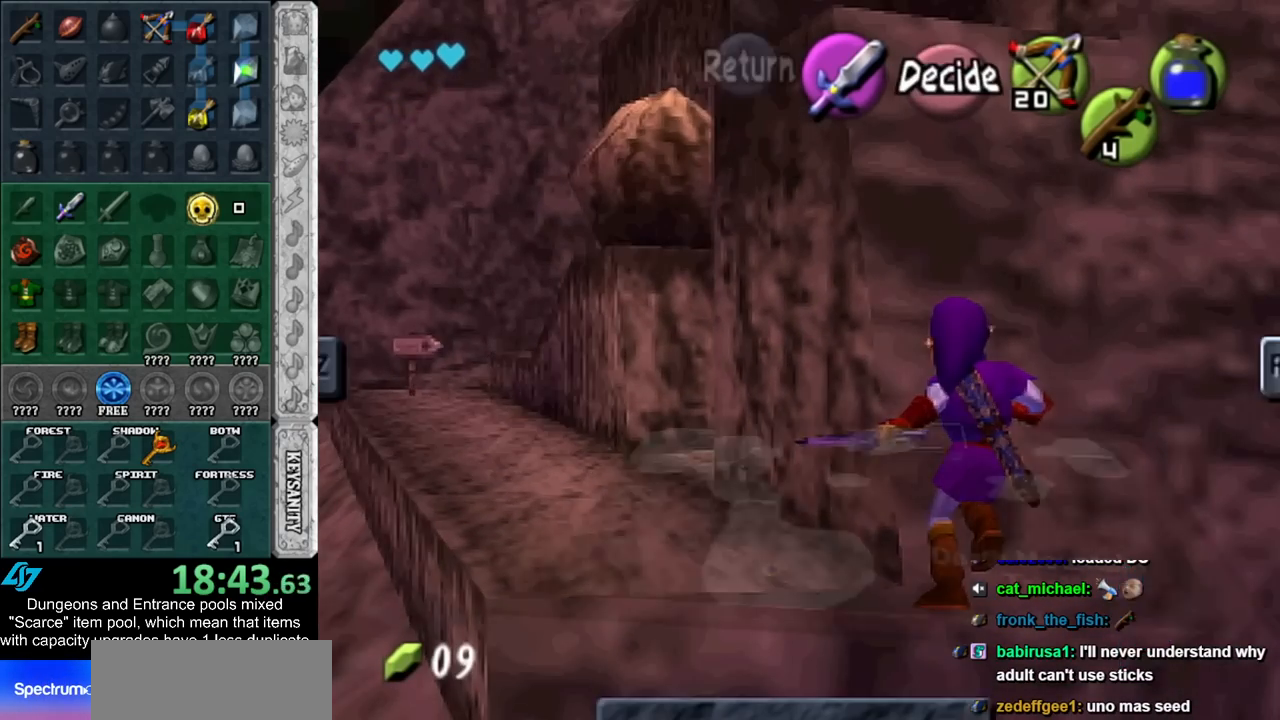
{"buttons": ["L1", "START"], "left_stick": "center", "right_stick": "center", "events": [[433, "START", "down"]]}
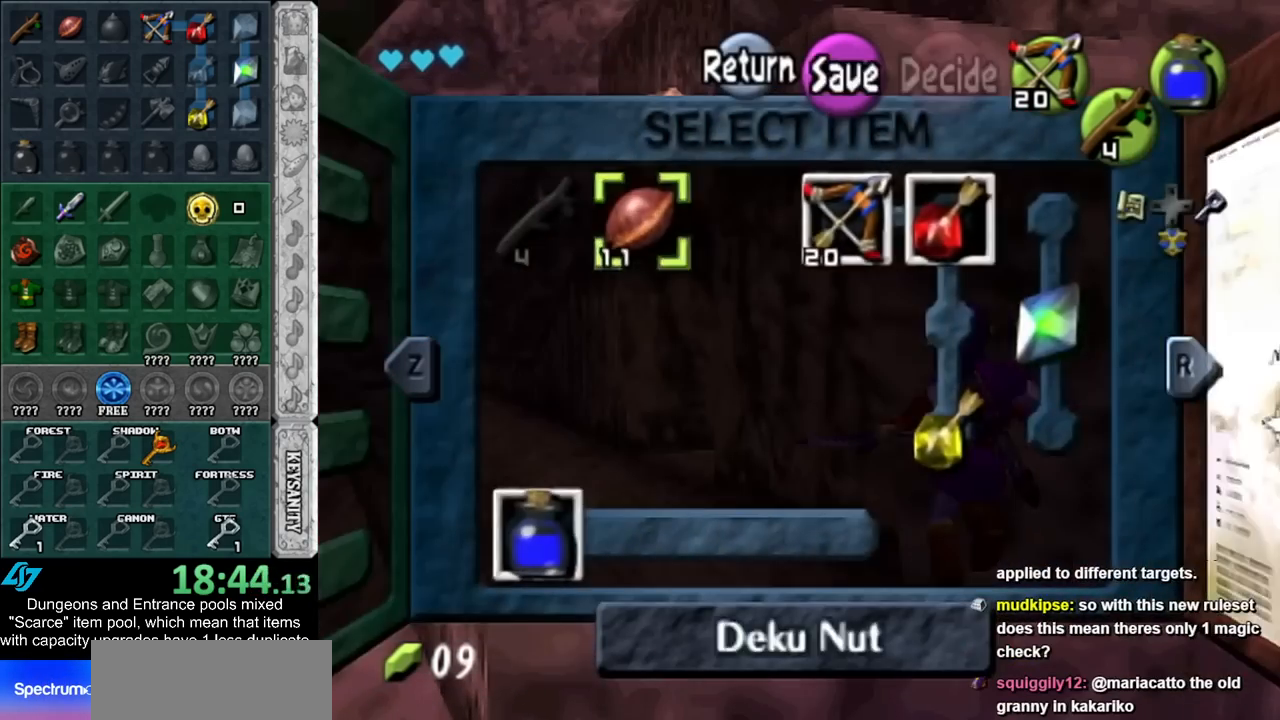
{"buttons": ["B", "L1"], "left_stick": "center", "right_stick": "center", "events": [[83, "START", "up"], [433, "B", "down"]]}
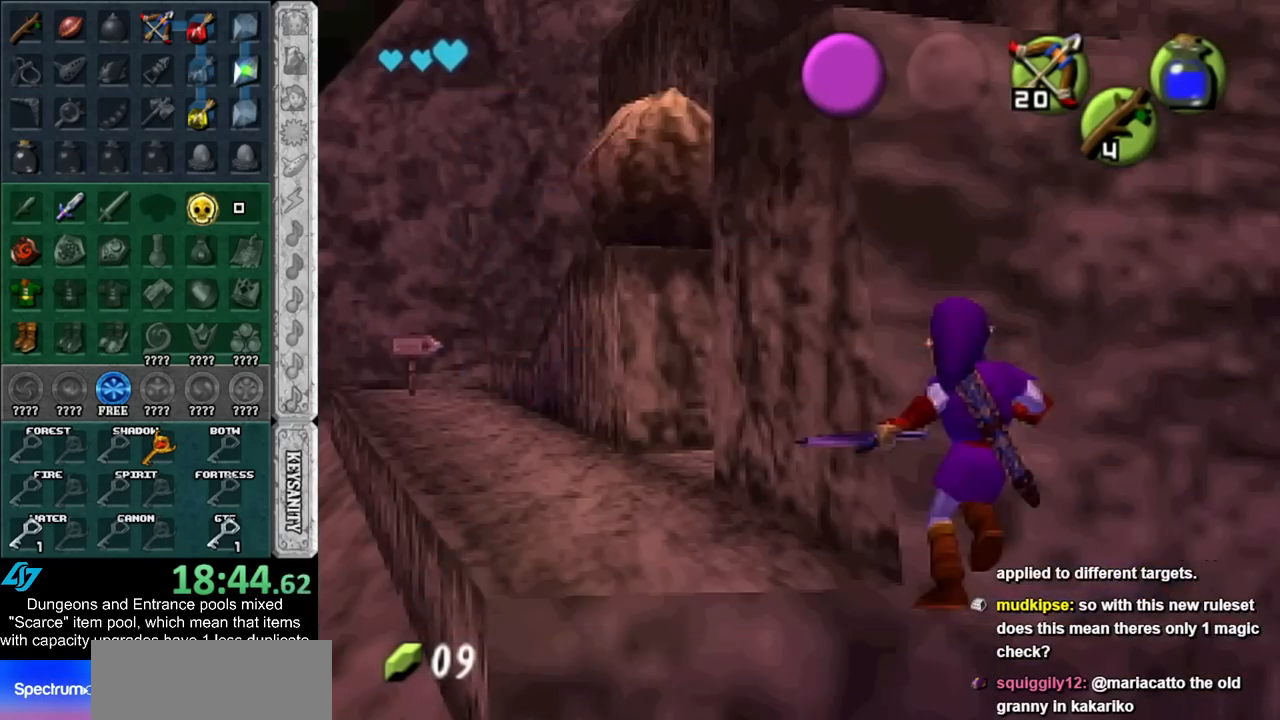
{"buttons": ["B", "L1"], "left_stick": "center", "right_stick": "center", "events": []}
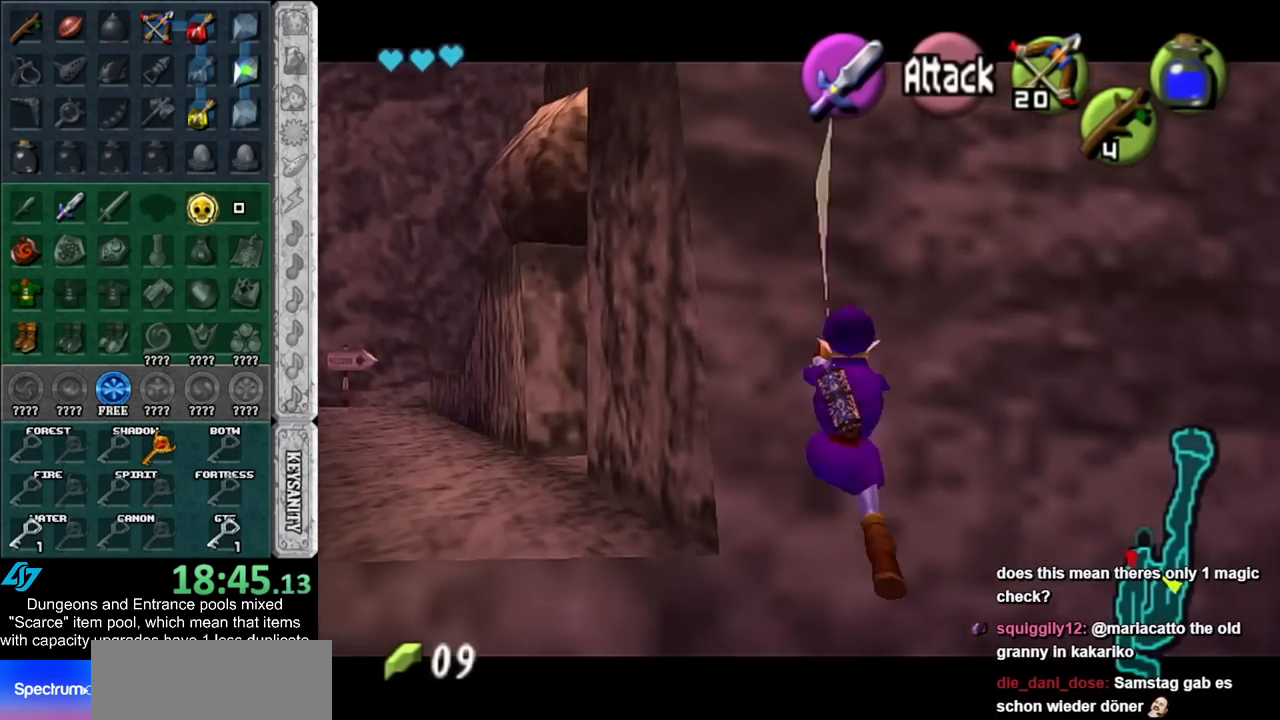
{"buttons": [], "left_stick": "center", "right_stick": "center", "events": [[183, "L1", "up"], [333, "B", "up"]]}
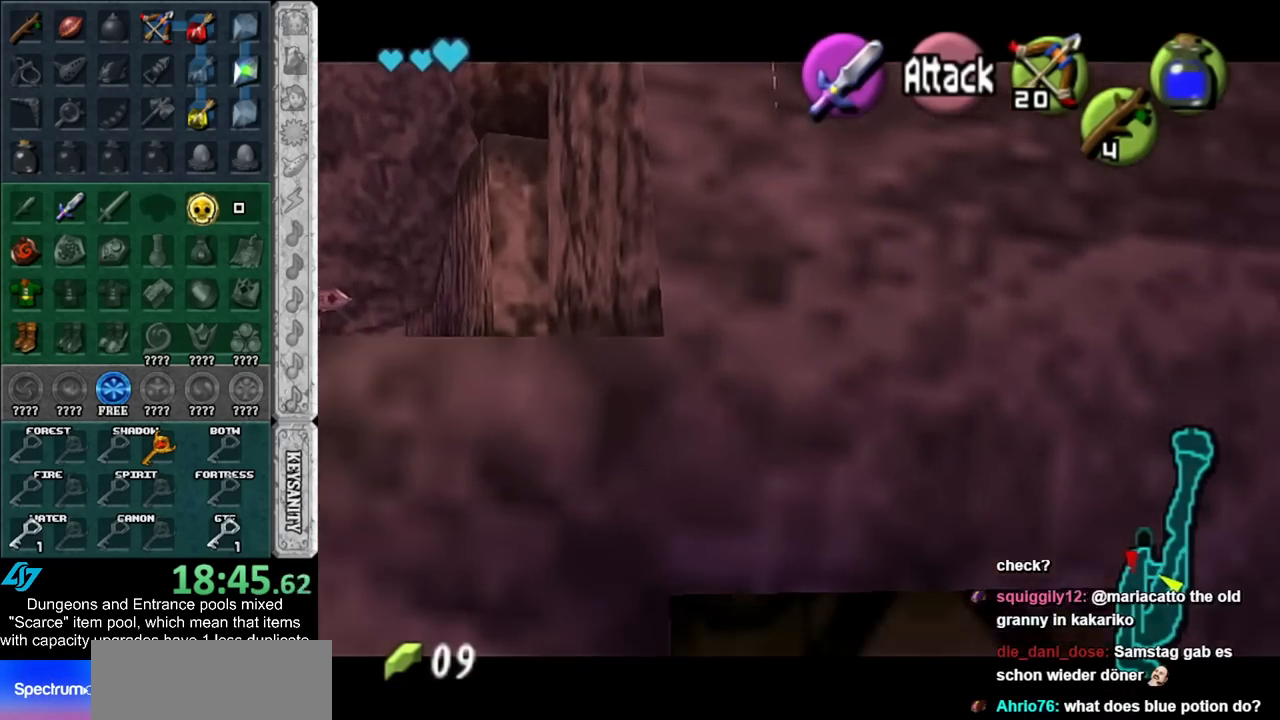
{"buttons": [], "left_stick": "up", "right_stick": "center", "events": [[217, "left_stick", "up"]]}
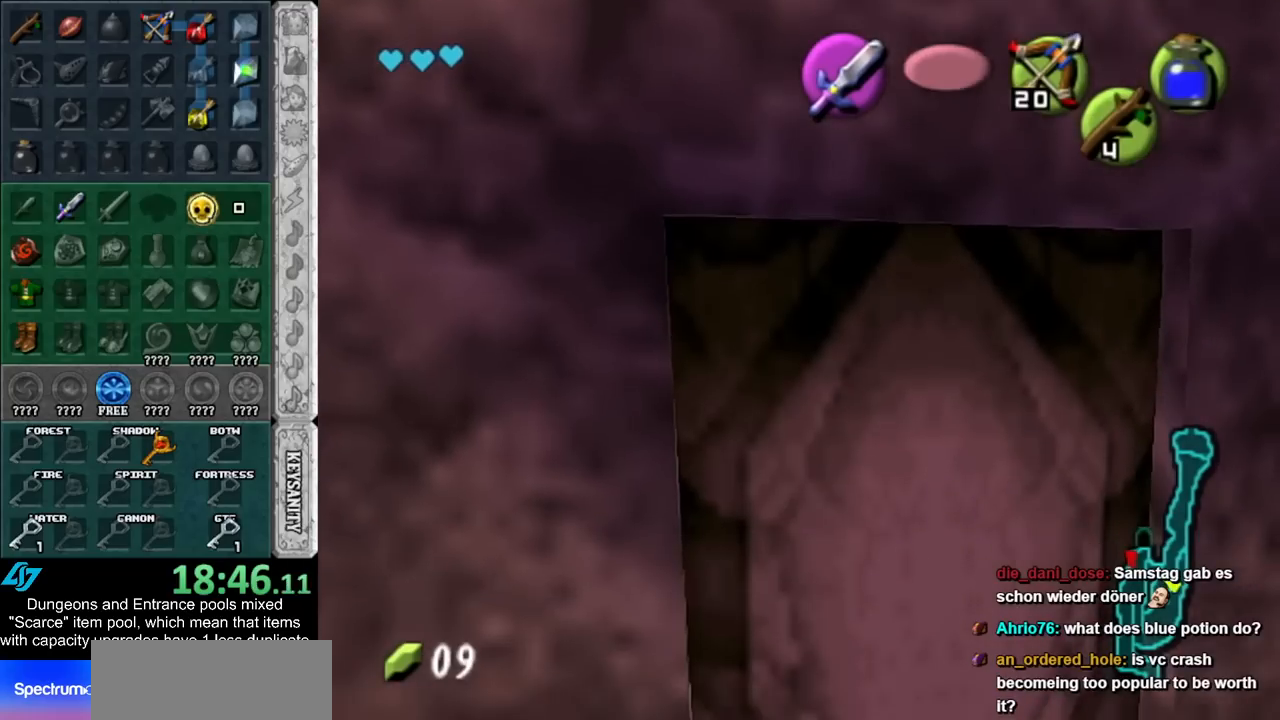
{"buttons": ["A"], "left_stick": "center", "right_stick": "center", "events": [[317, "A", "down"], [333, "left_stick", "center"], [400, "A", "up"], [467, "A", "down"]]}
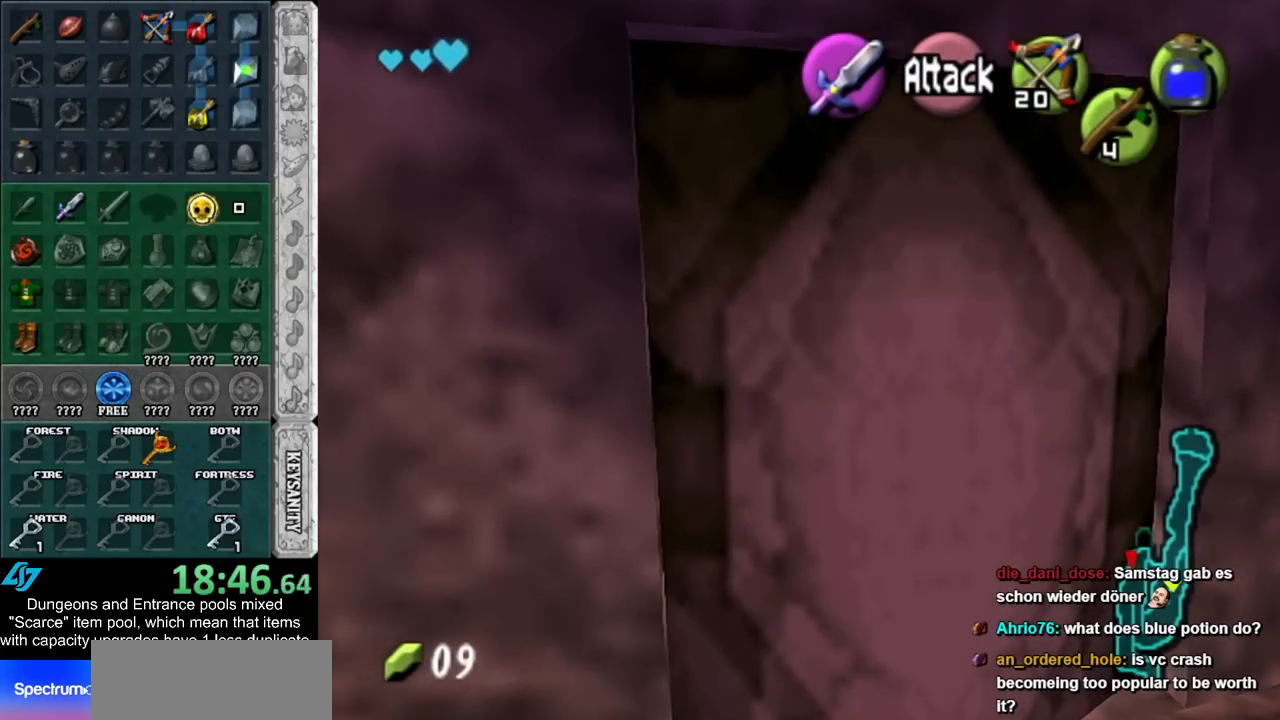
{"buttons": [], "left_stick": "center", "right_stick": "center", "events": [[67, "A", "up"], [150, "A", "down"], [217, "A", "up"], [300, "A", "down"], [367, "A", "up"]]}
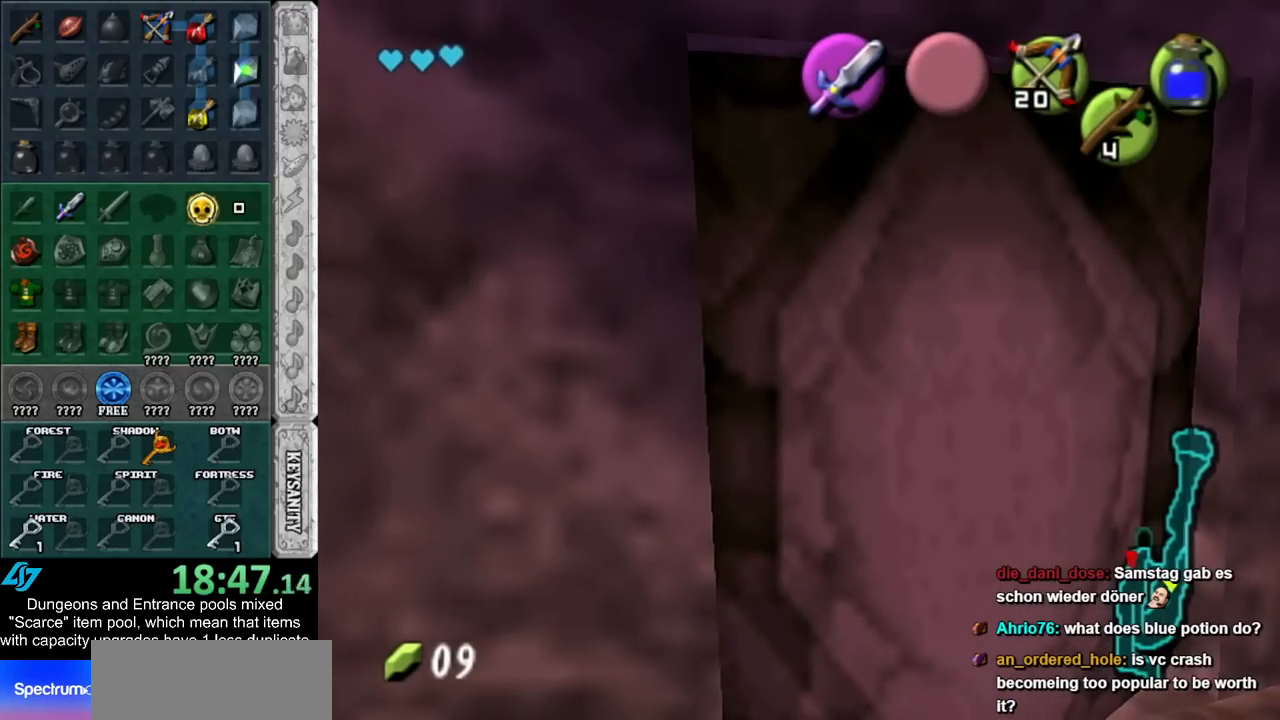
{"buttons": [], "left_stick": "right", "right_stick": "center", "events": [[50, "left_stick", "down"], [317, "left_stick", "down-right"], [467, "left_stick", "right"]]}
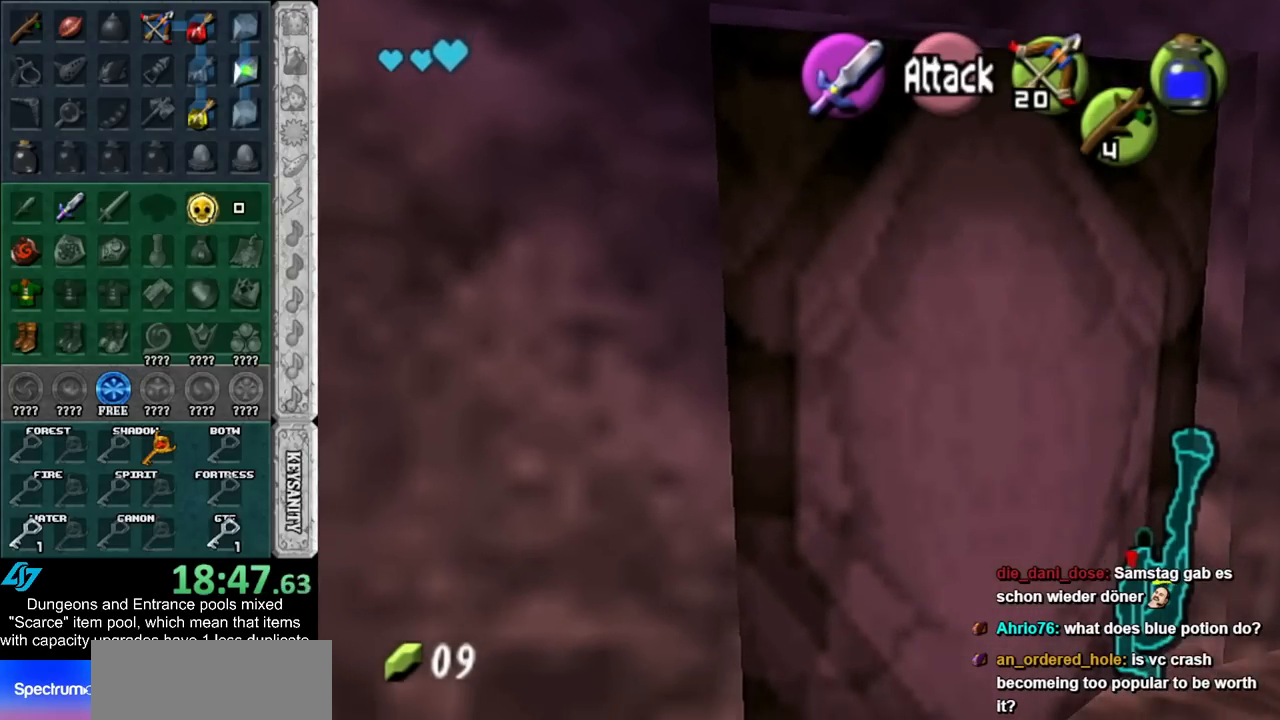
{"buttons": ["A"], "left_stick": "up", "right_stick": "center", "events": [[50, "left_stick", "center"], [317, "left_stick", "up"], [500, "A", "down"]]}
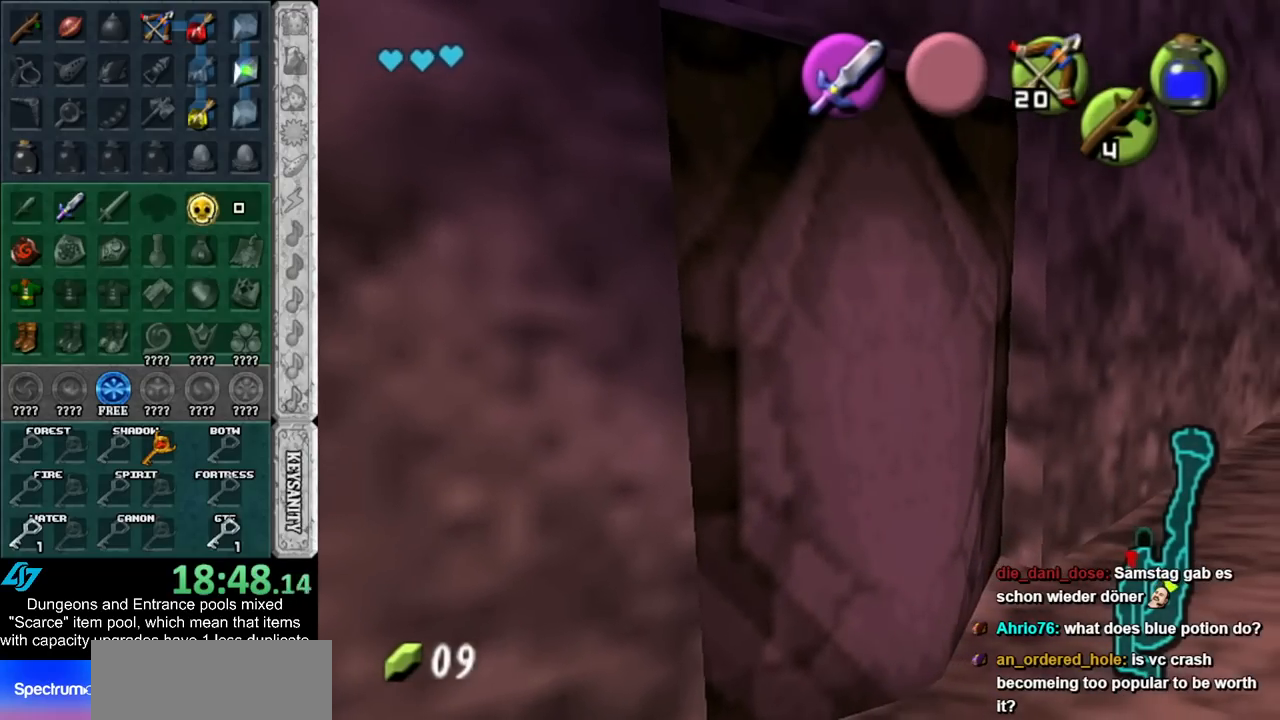
{"buttons": ["A"], "left_stick": "center", "right_stick": "center", "events": [[83, "A", "up"], [83, "left_stick", "center"], [150, "A", "down"], [283, "A", "up"], [333, "A", "down"], [400, "A", "up"], [500, "A", "down"]]}